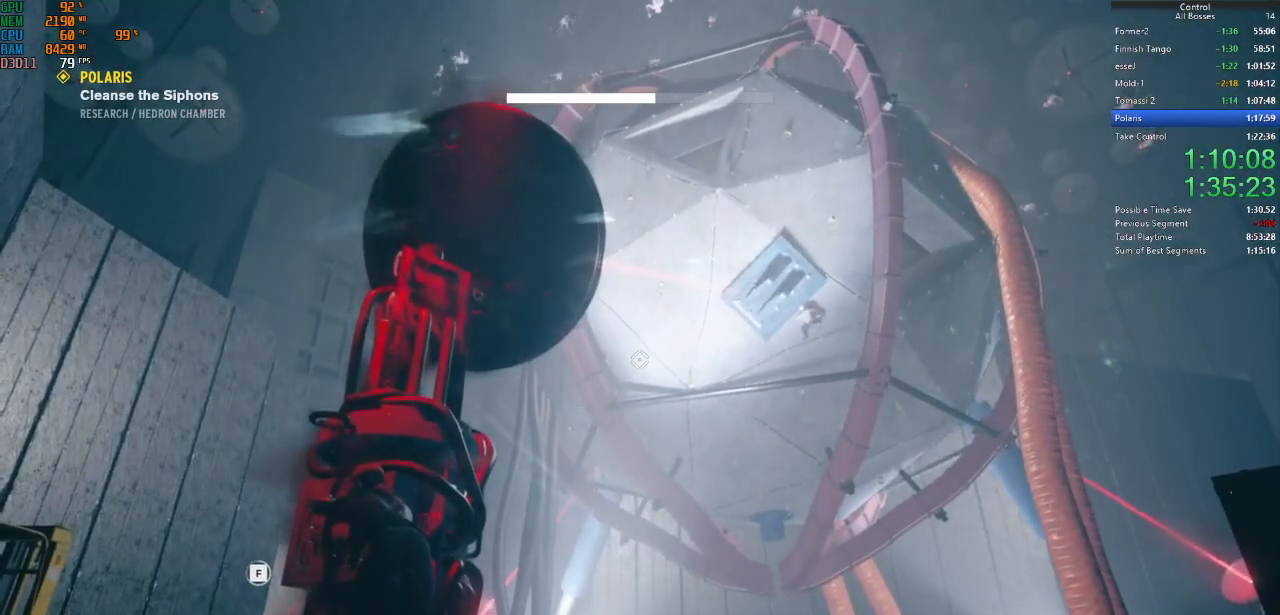
Gameplay with keyboard and mouse; each line is a JSON object with the keys and mouse buttons held at the frame after it. "events" lists presses ("down") and releases ("up") of "a", "ctrl", "d", "e", "f", "g", "q", "r", "s", "shift", "space", "tab", "w", "mouse_left" and "mouse_right" between this image and that frame as [ms after this image, input, new state], when the widget could be followed in between. "mouse_left", "mouse_right" = the "left", "right" buttons of the "mouse" list. No other keys are recorded. Not read: mouse_move other_keys.
{"keys": ["f"], "mouse": [], "events": []}
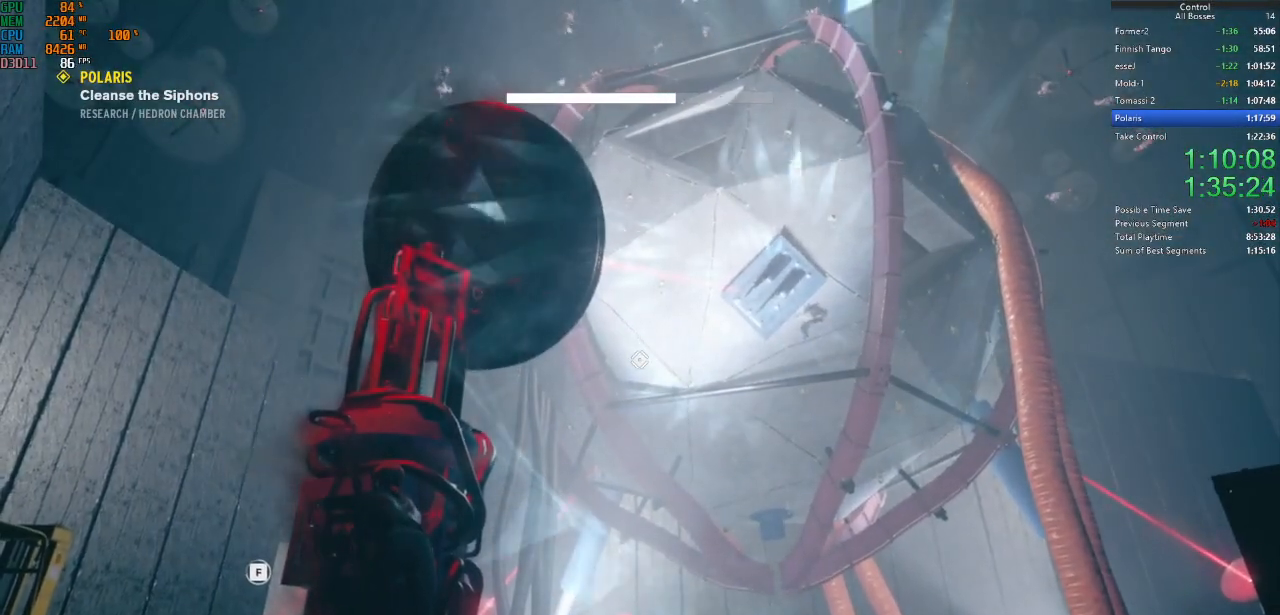
{"keys": ["f"], "mouse": [], "events": []}
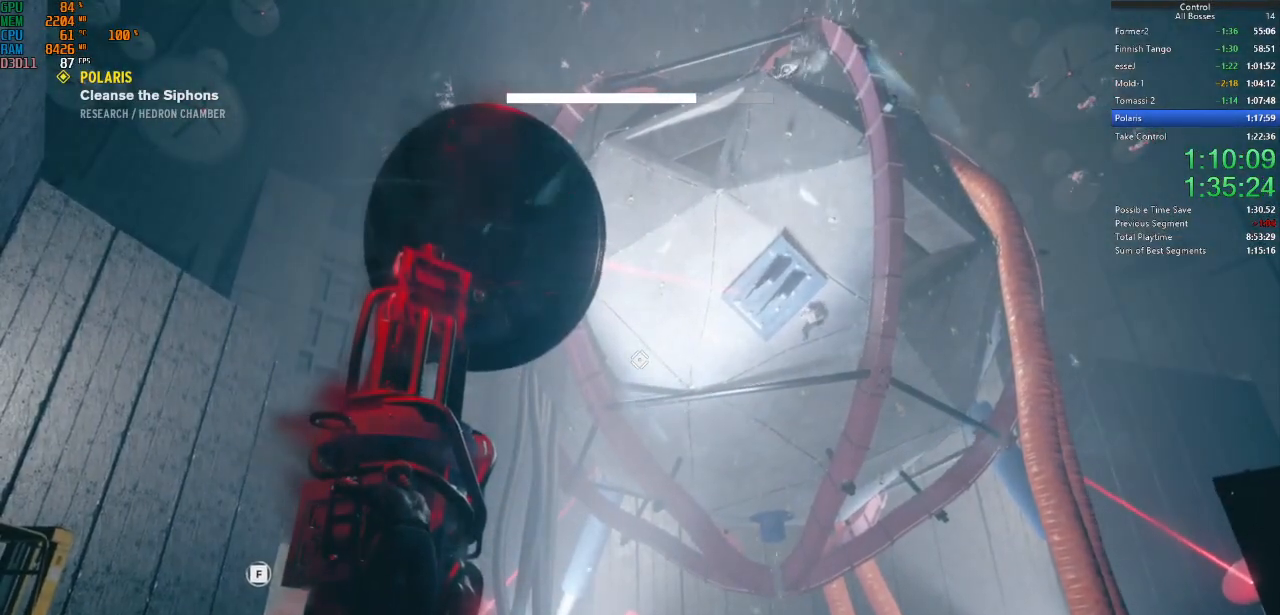
{"keys": ["f"], "mouse": [], "events": []}
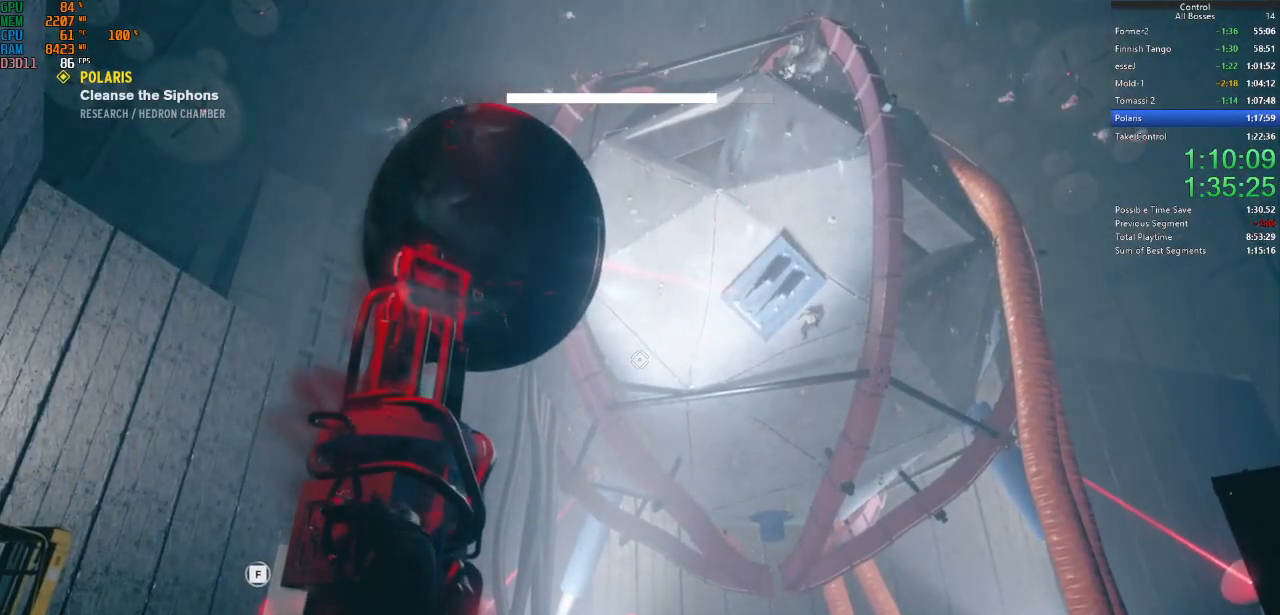
{"keys": ["f"], "mouse": [], "events": []}
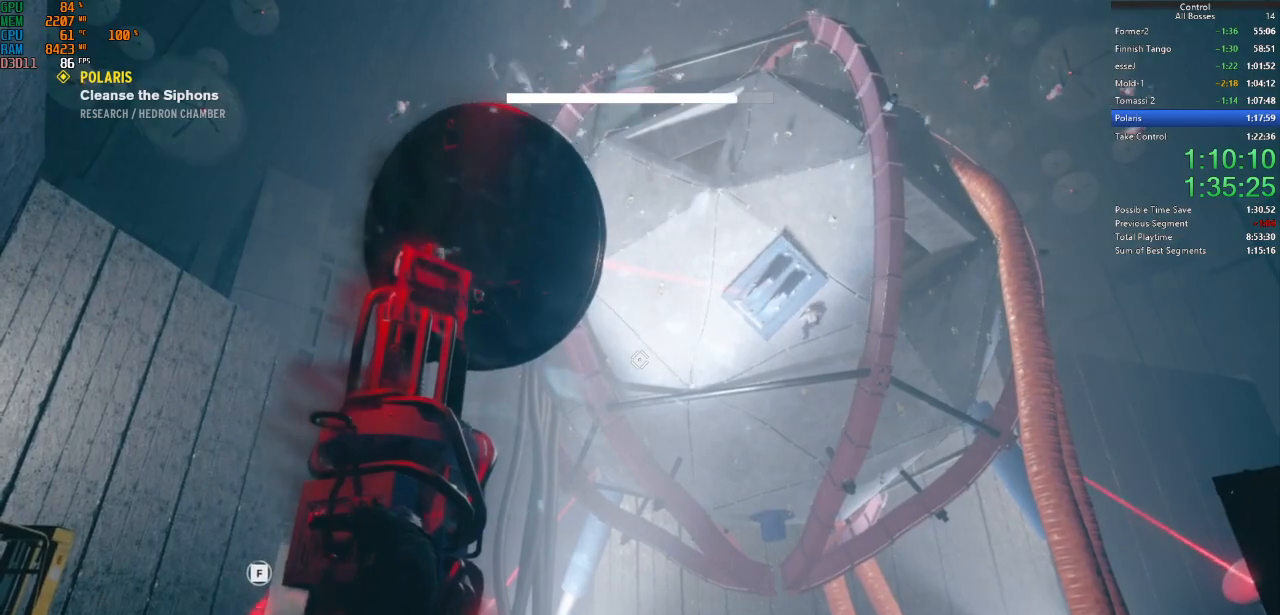
{"keys": ["f"], "mouse": [], "events": []}
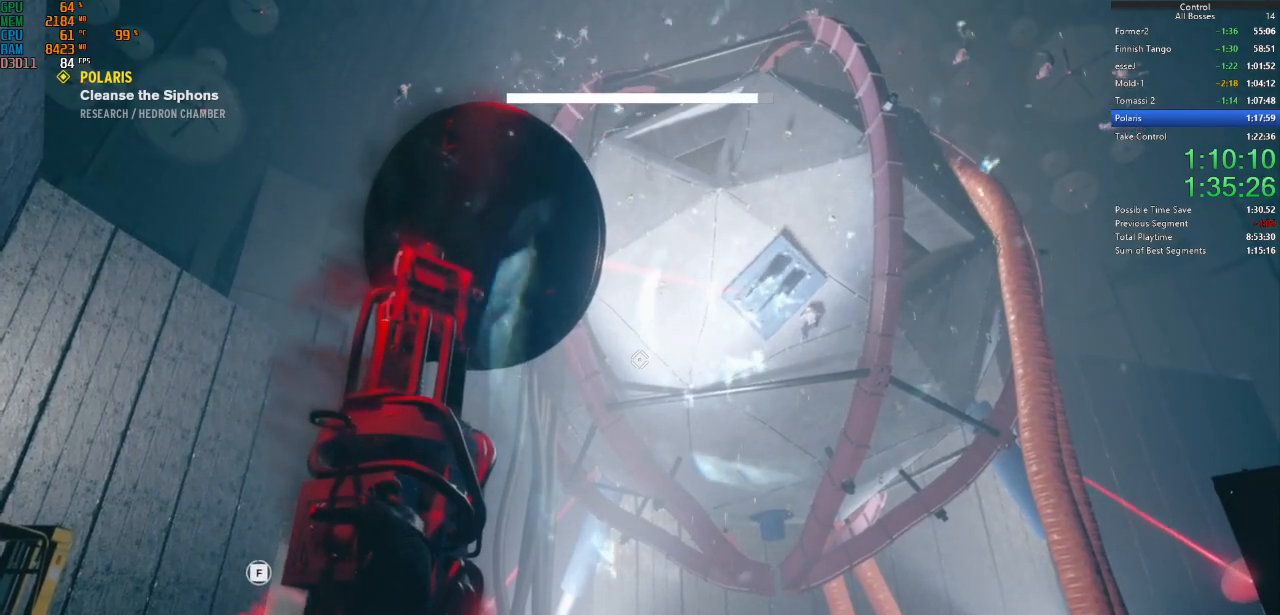
{"keys": ["f"], "mouse": [], "events": []}
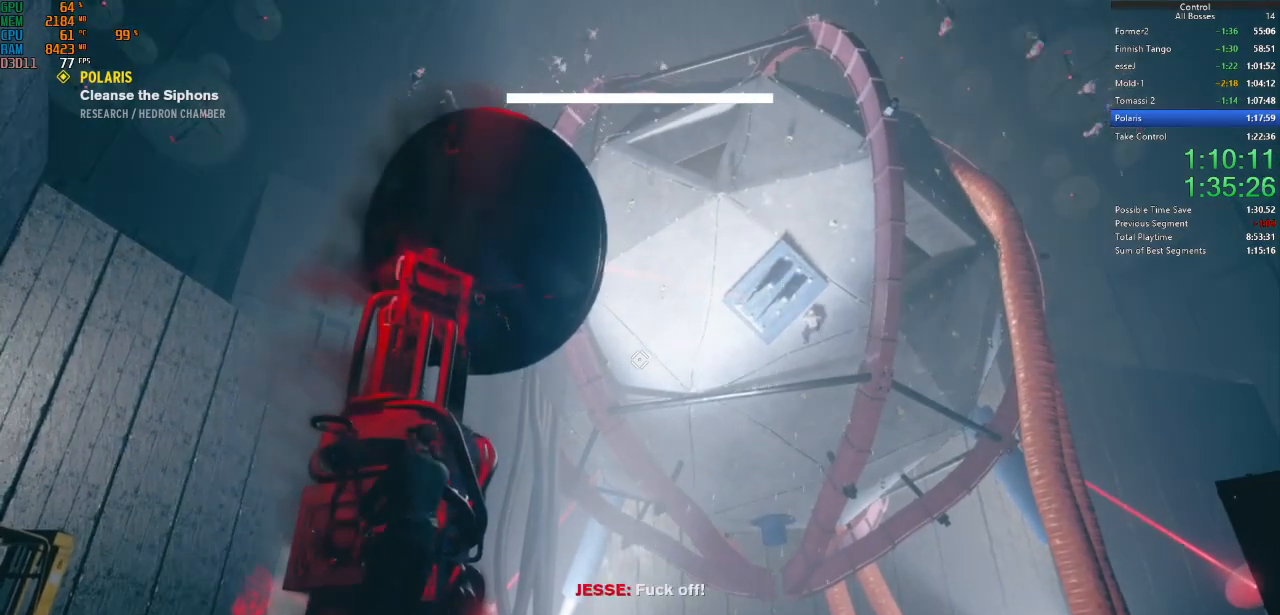
{"keys": ["a", "s", "space"], "mouse": [], "events": [[67, "s", "down"], [100, "a", "down"], [167, "f", "up"], [300, "space", "down"]]}
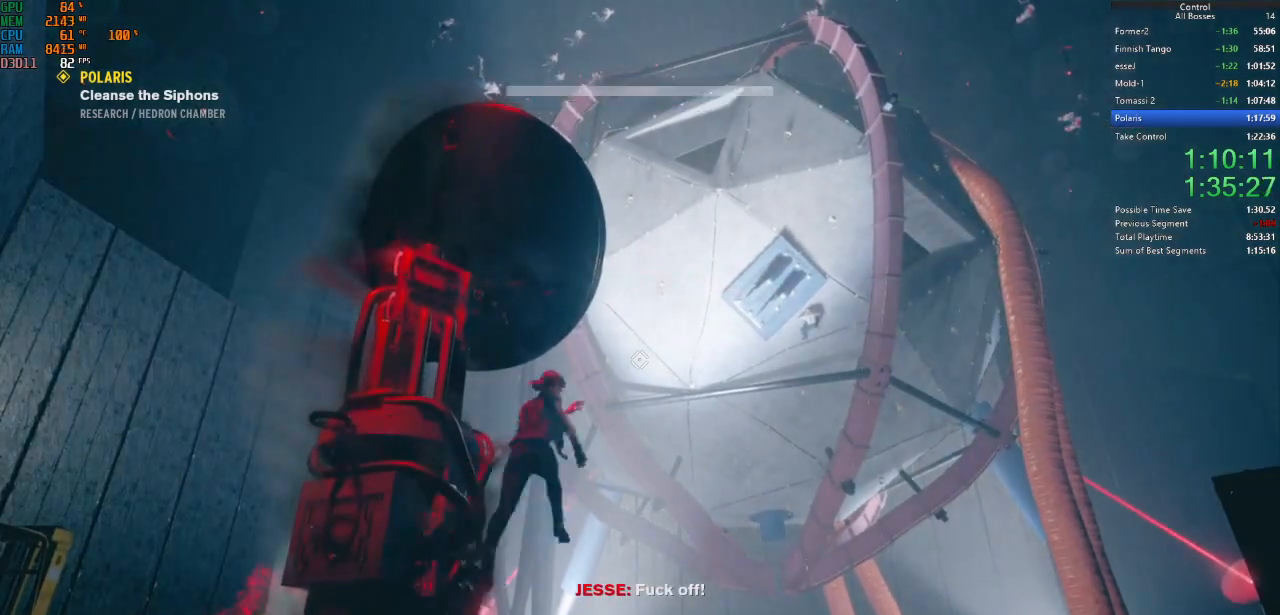
{"keys": ["space"], "mouse": [], "events": [[367, "a", "up"], [367, "s", "up"]]}
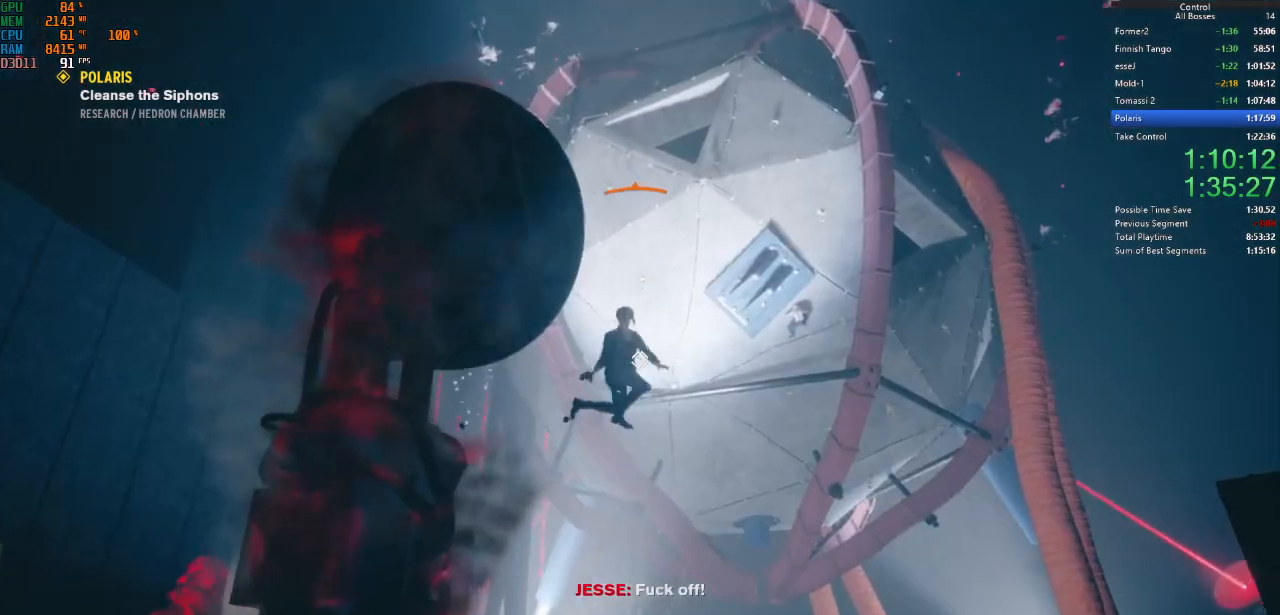
{"keys": ["a", "space"], "mouse": [], "events": [[434, "a", "down"]]}
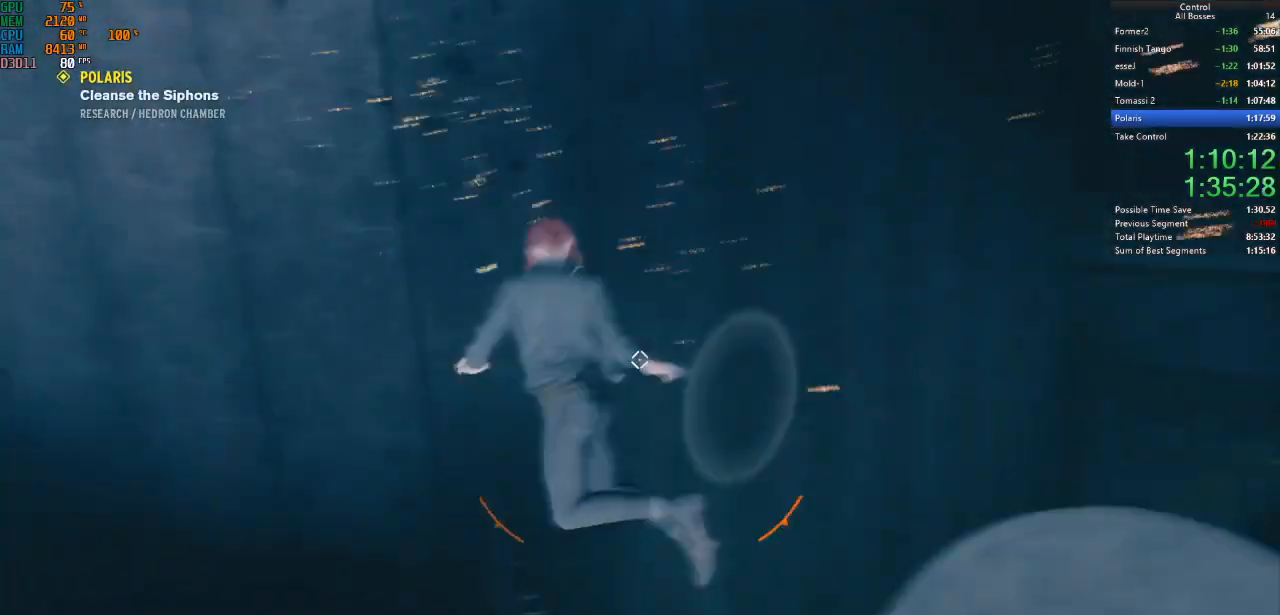
{"keys": ["a"], "mouse": [], "events": [[300, "space", "up"]]}
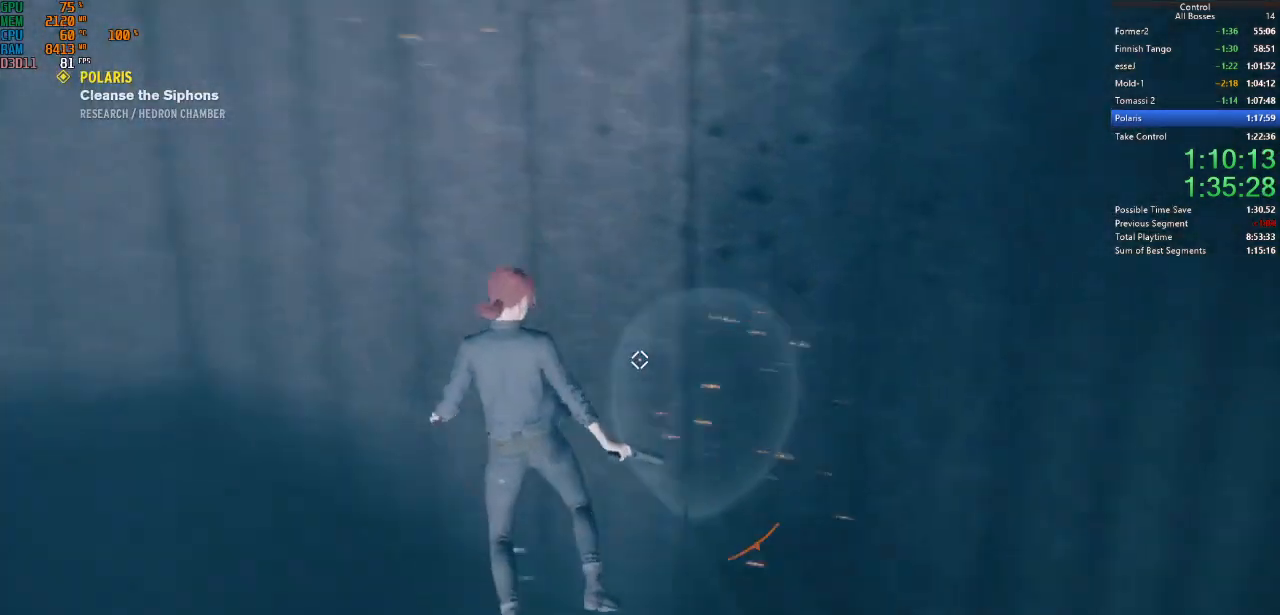
{"keys": ["w"], "mouse": [], "events": [[134, "ctrl", "down"], [267, "w", "down"], [334, "a", "up"], [334, "ctrl", "up"]]}
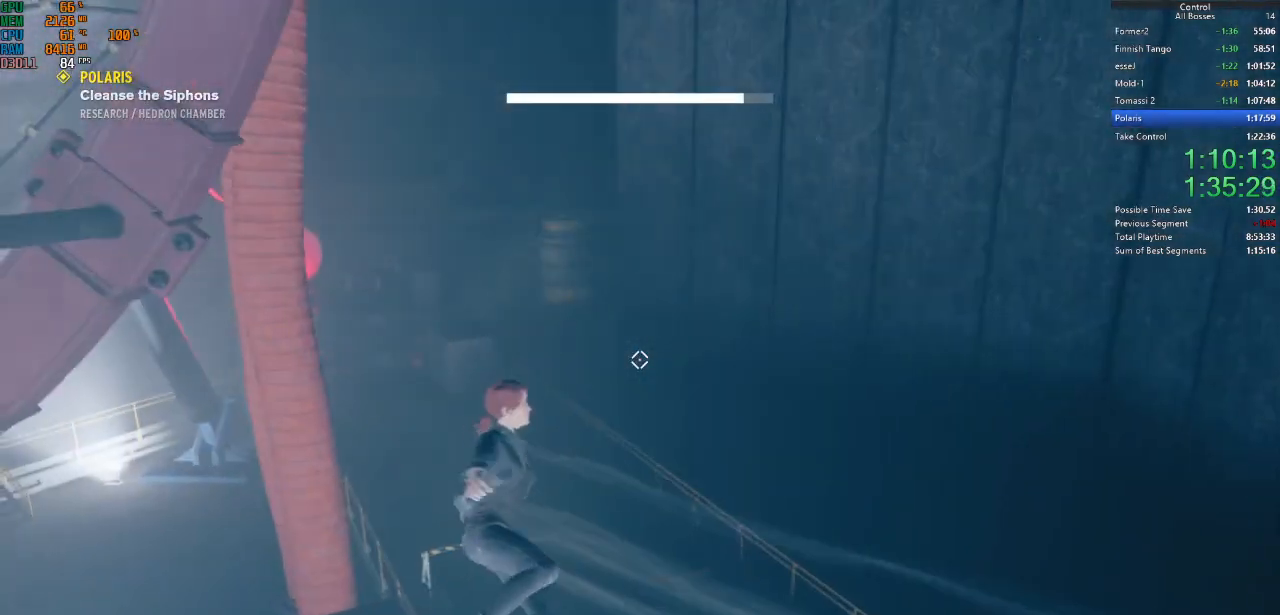
{"keys": ["w"], "mouse": [], "events": [[334, "ctrl", "down"], [467, "ctrl", "up"]]}
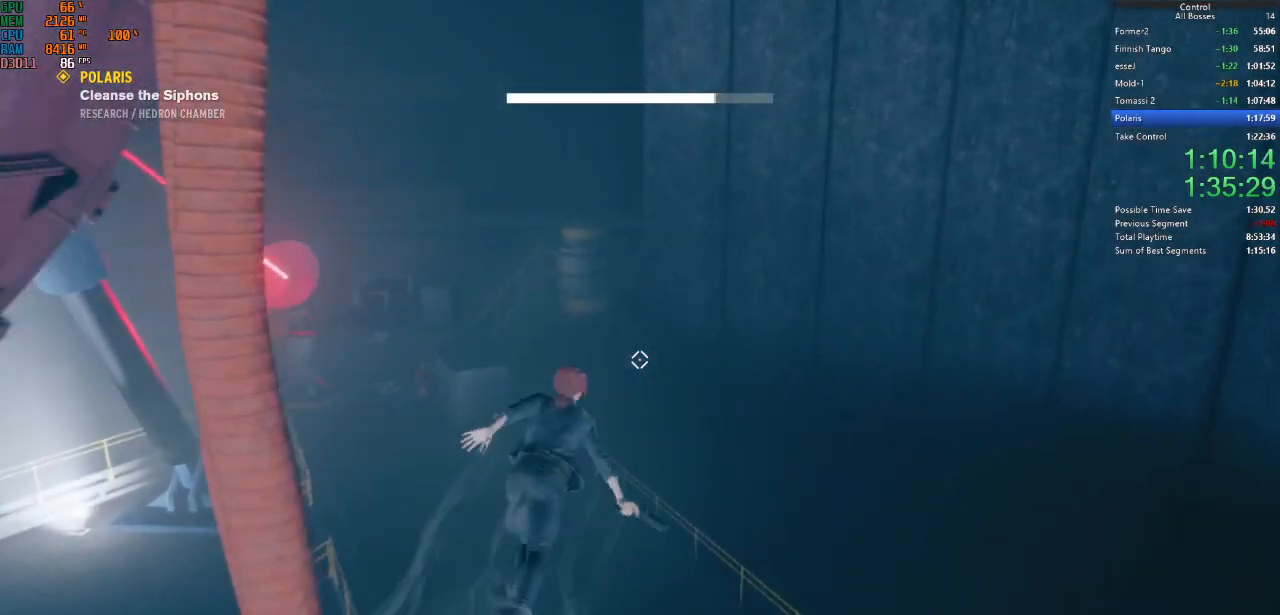
{"keys": ["ctrl", "d", "w"], "mouse": [], "events": [[334, "d", "down"], [500, "ctrl", "down"]]}
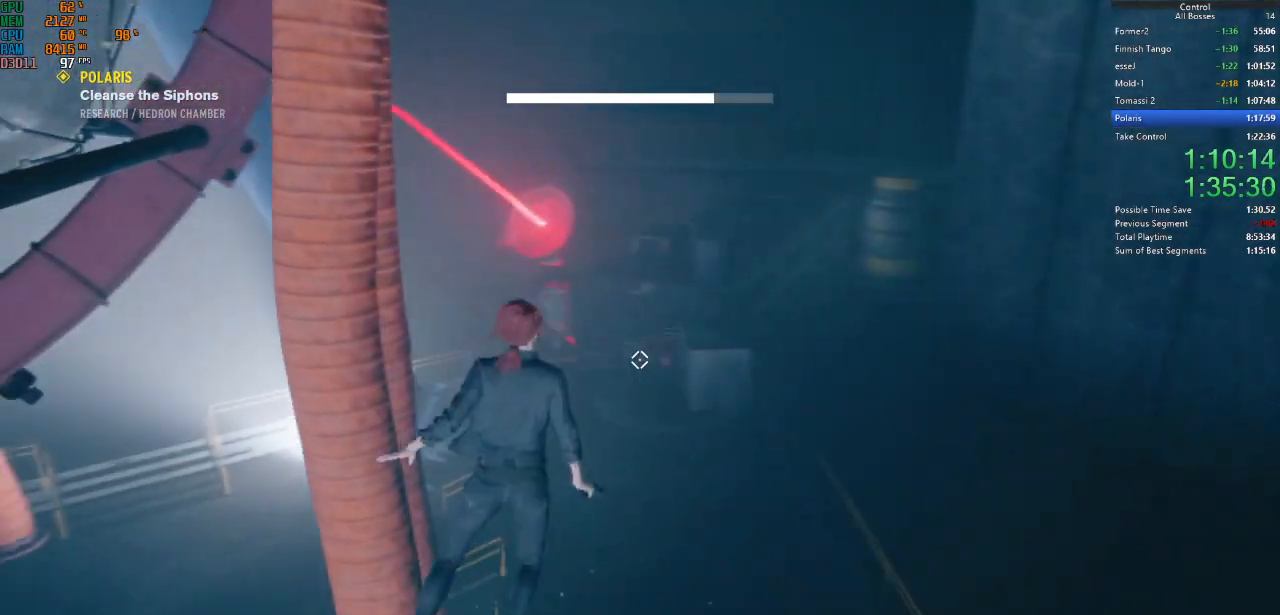
{"keys": ["w"], "mouse": [], "events": [[234, "ctrl", "up"], [300, "d", "up"]]}
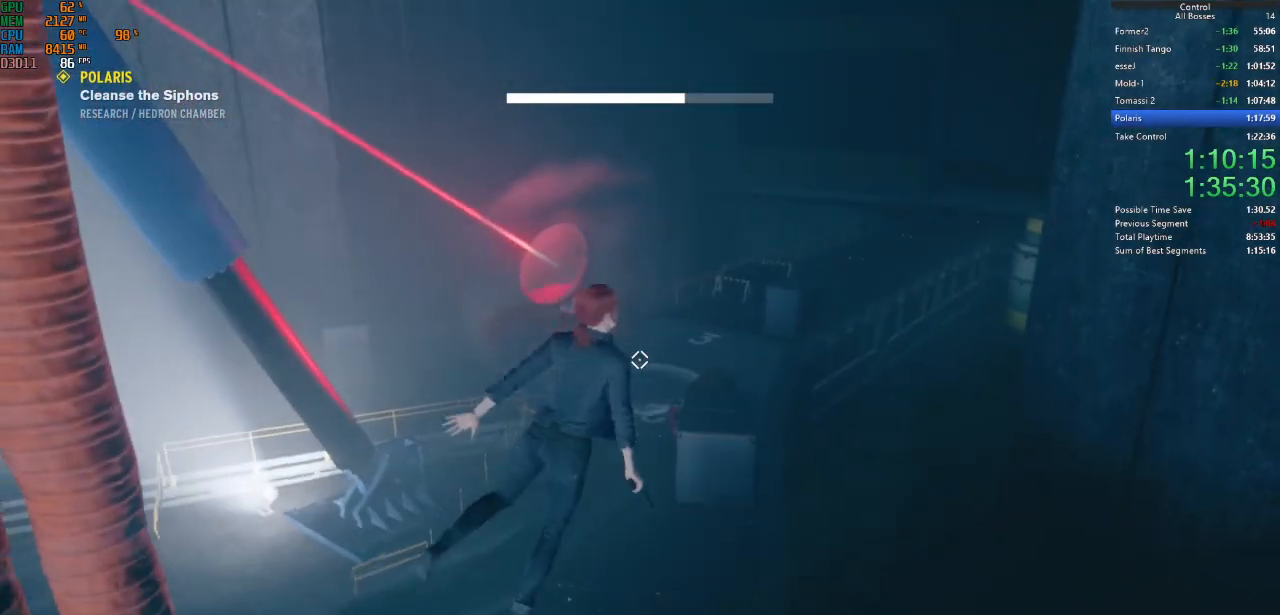
{"keys": ["w"], "mouse": [], "events": []}
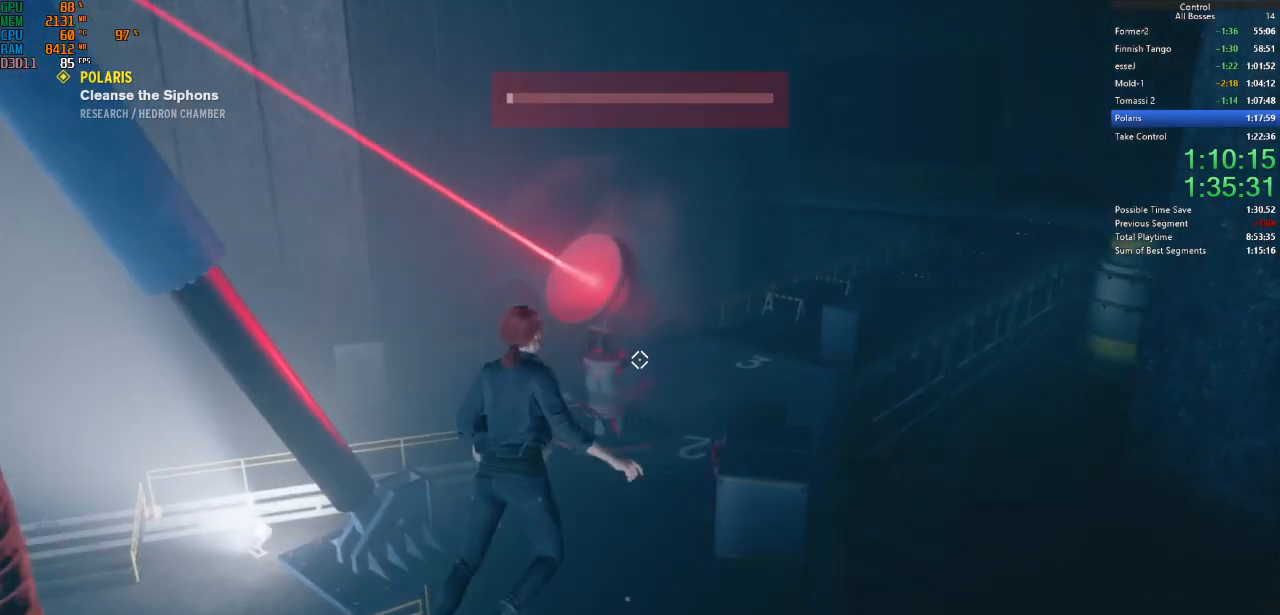
{"keys": [], "mouse": [], "events": [[300, "w", "up"]]}
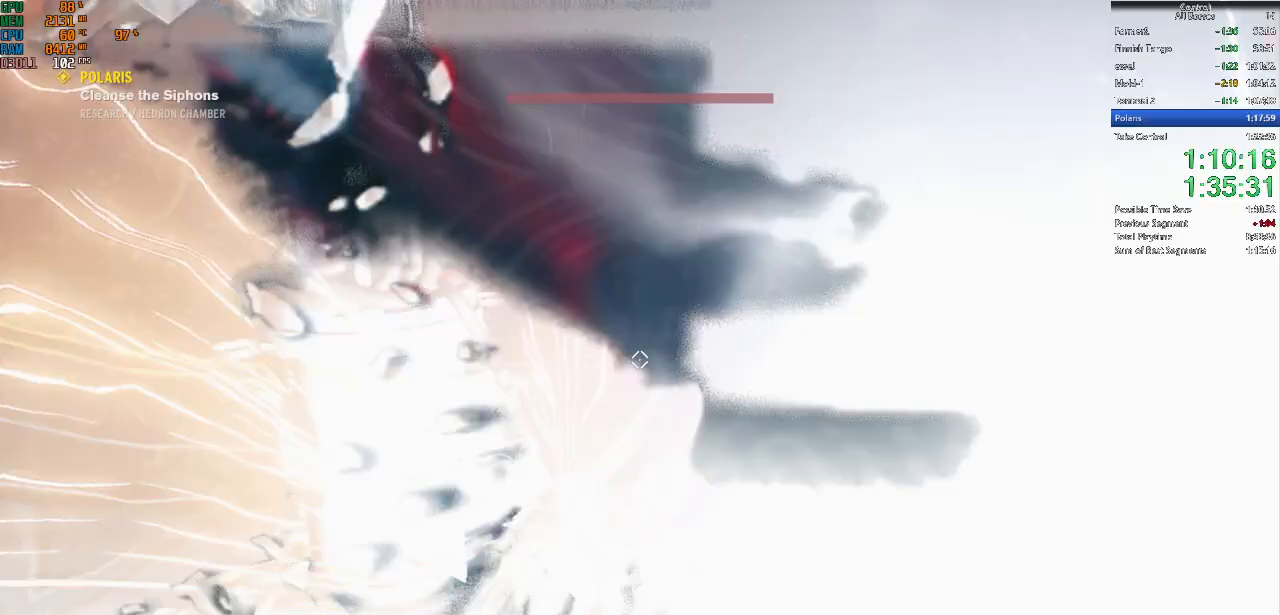
{"keys": ["d", "shift", "w"], "mouse": [], "events": [[34, "s", "down"], [134, "a", "down"], [167, "s", "up"], [234, "a", "up"], [400, "w", "down"], [467, "shift", "down"], [500, "d", "down"]]}
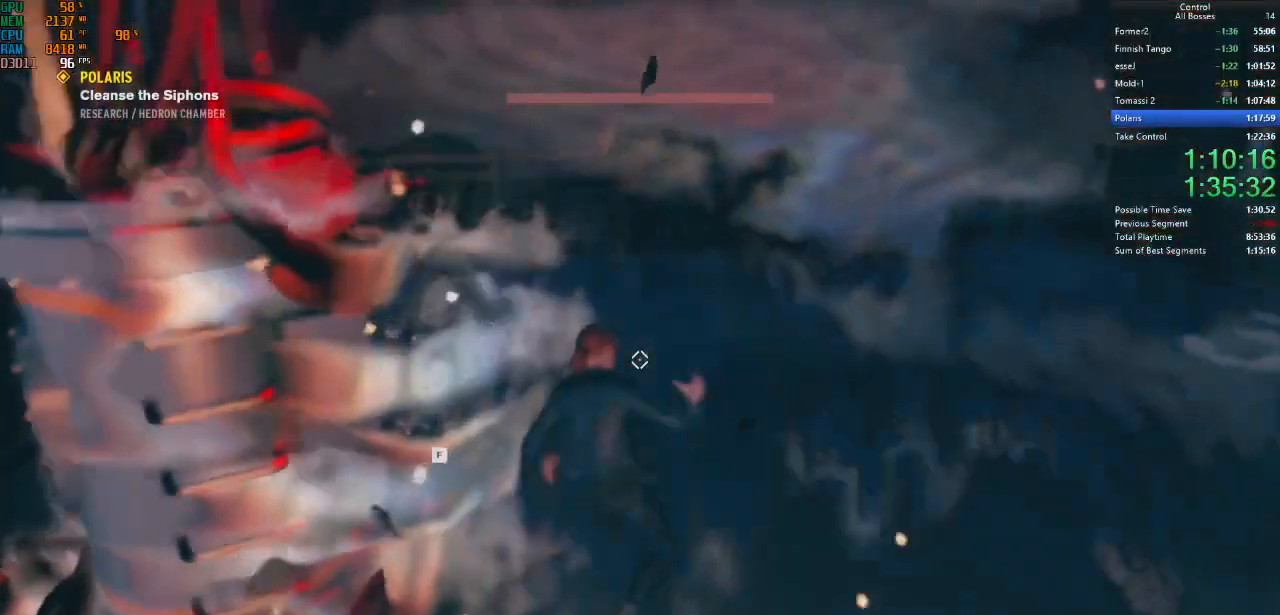
{"keys": ["a", "shift"], "mouse": [], "events": [[100, "shift", "up"], [200, "a", "down"], [200, "d", "up"], [234, "w", "up"], [300, "shift", "down"], [334, "shift", "up"], [467, "shift", "down"]]}
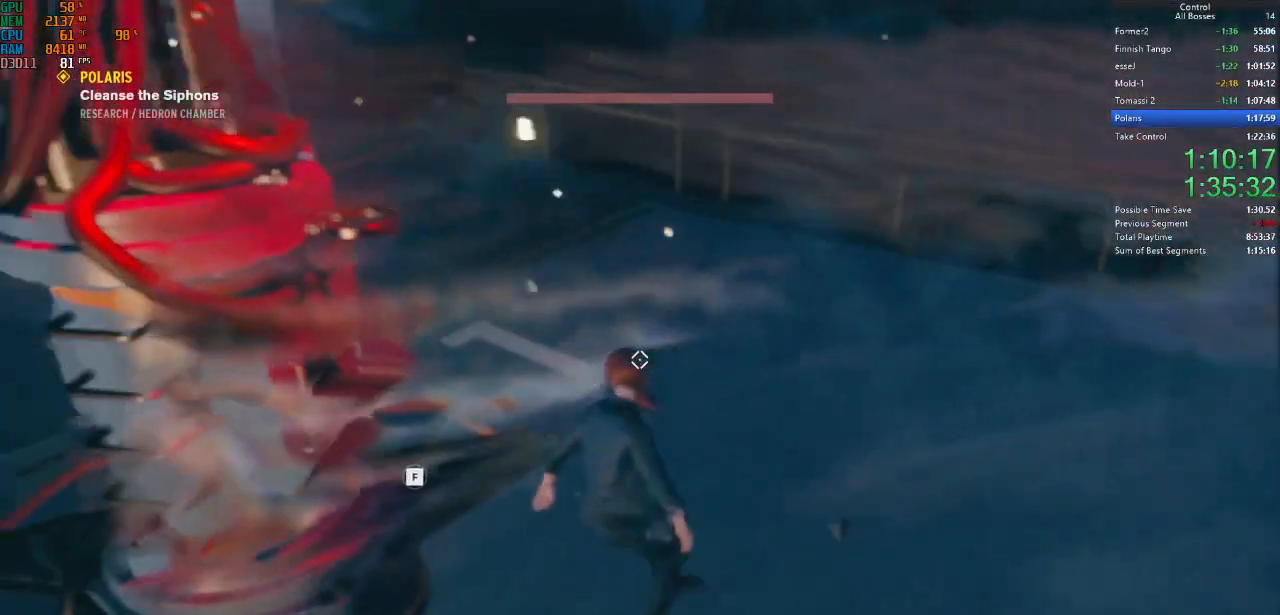
{"keys": ["f"], "mouse": [], "events": [[100, "shift", "up"], [200, "a", "up"], [200, "f", "down"], [300, "w", "down"], [434, "w", "up"]]}
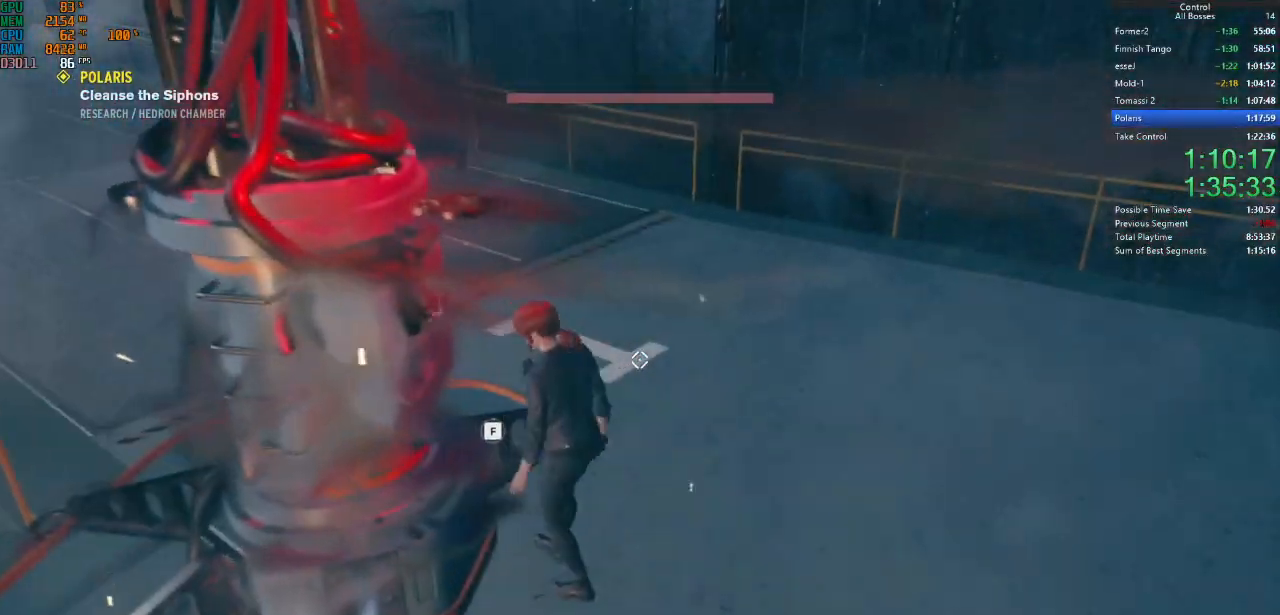
{"keys": ["f"], "mouse": [], "events": [[67, "w", "down"], [134, "w", "up"]]}
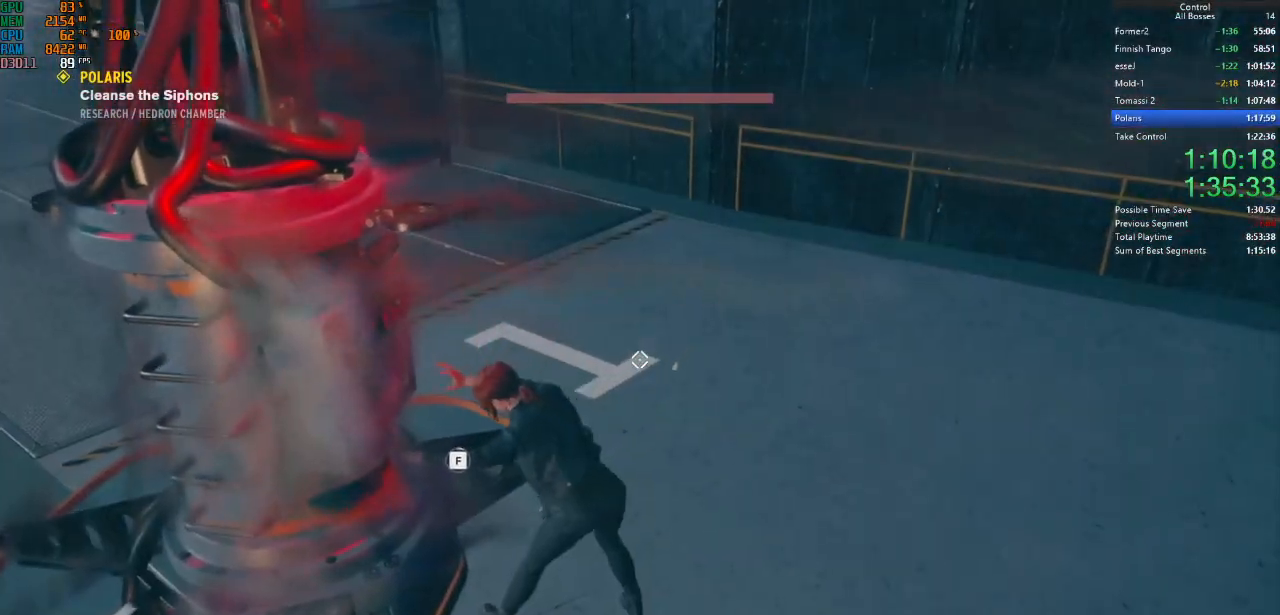
{"keys": ["f"], "mouse": [], "events": []}
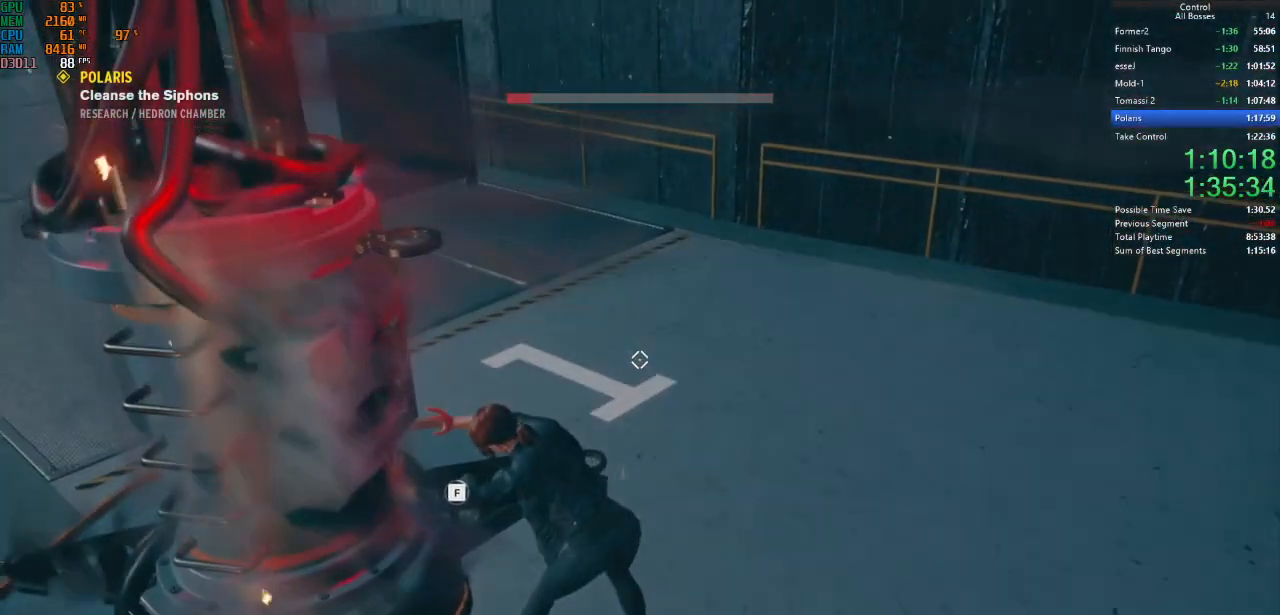
{"keys": ["f"], "mouse": [], "events": []}
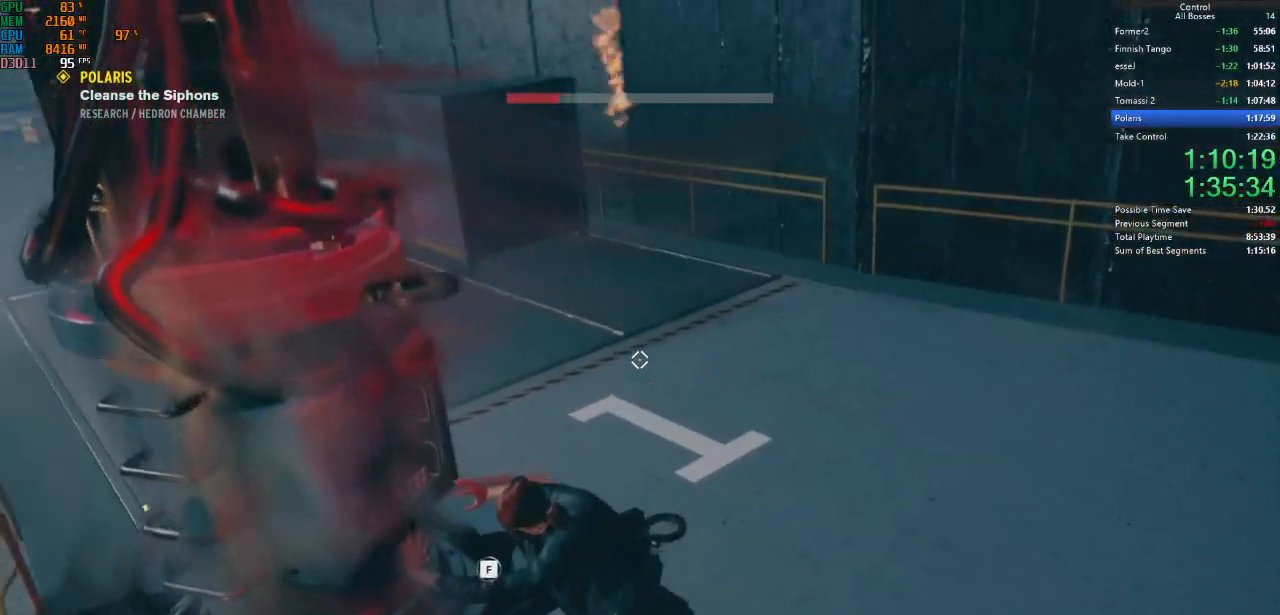
{"keys": ["f"], "mouse": [], "events": []}
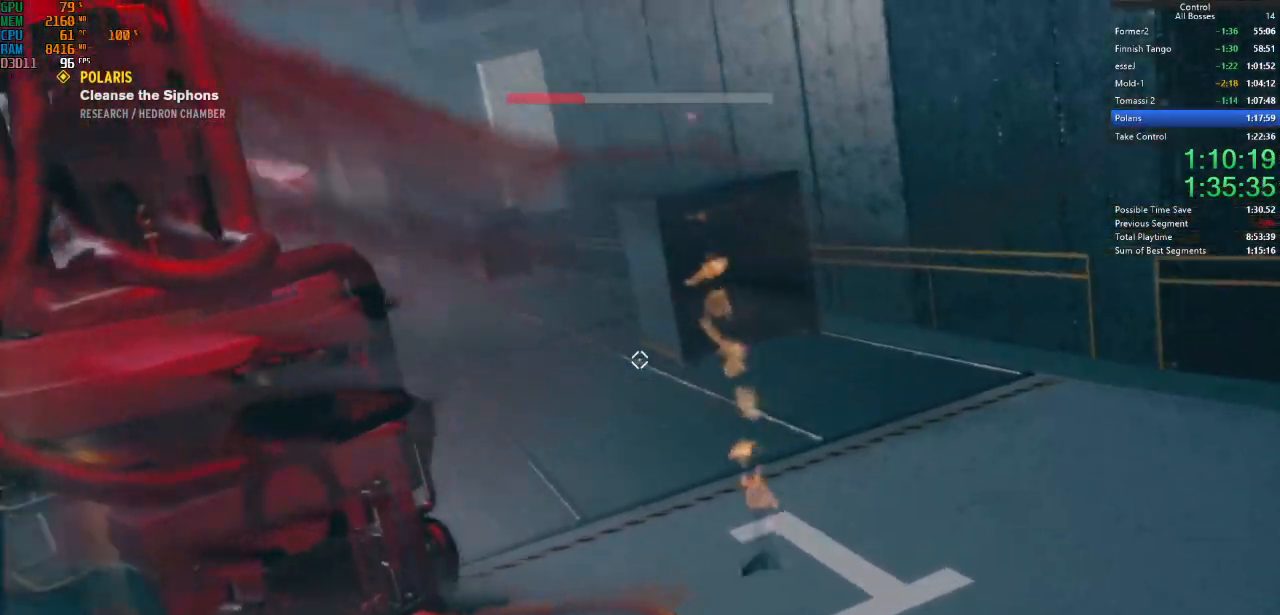
{"keys": ["f"], "mouse": [], "events": []}
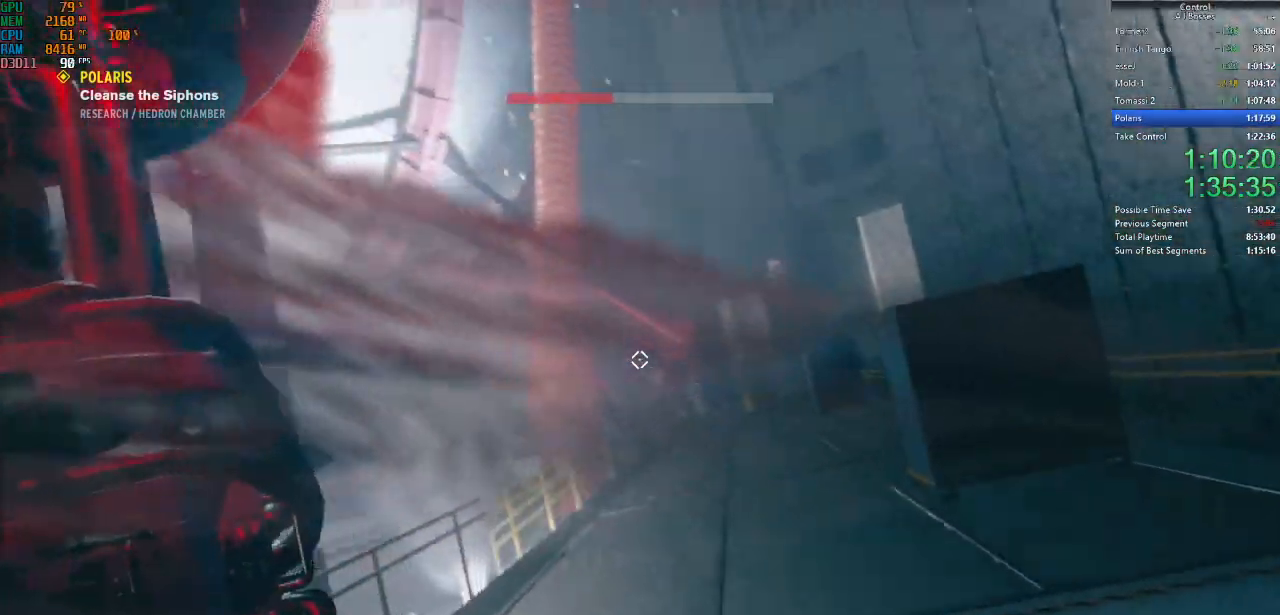
{"keys": ["f"], "mouse": [], "events": []}
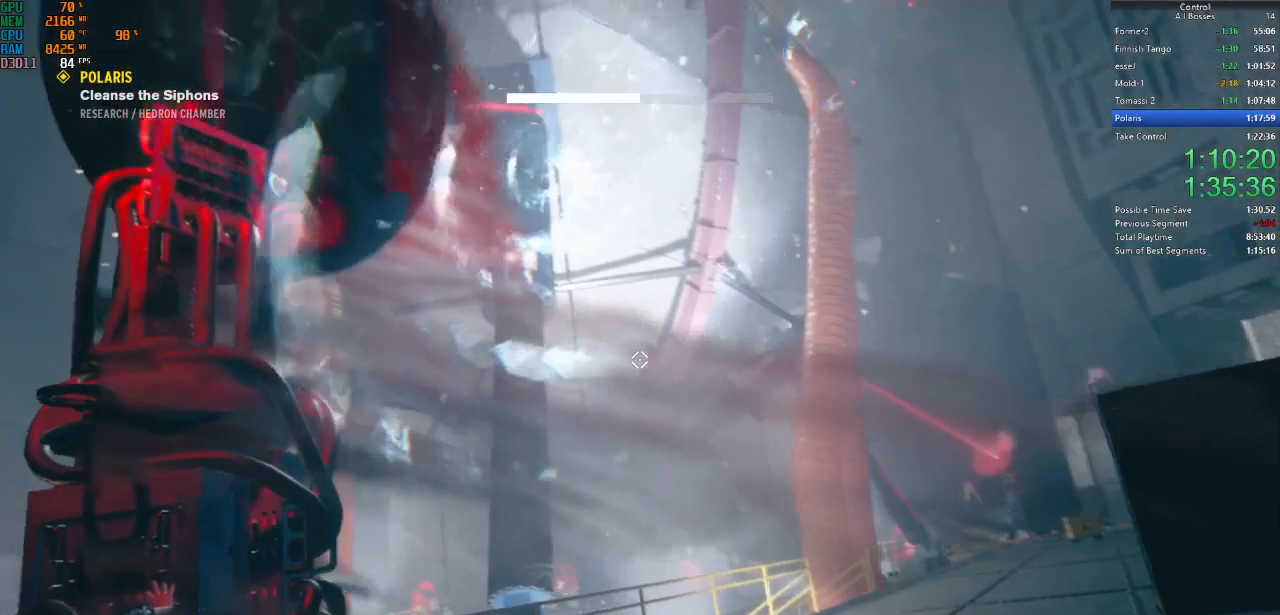
{"keys": ["f"], "mouse": [], "events": []}
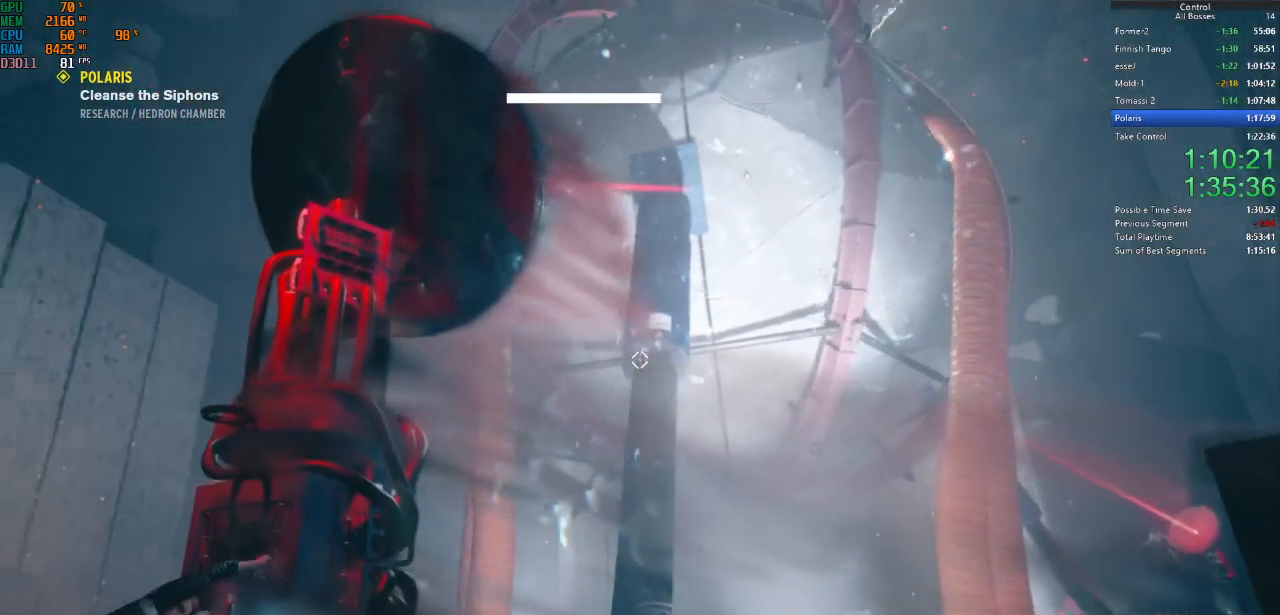
{"keys": ["f"], "mouse": [], "events": []}
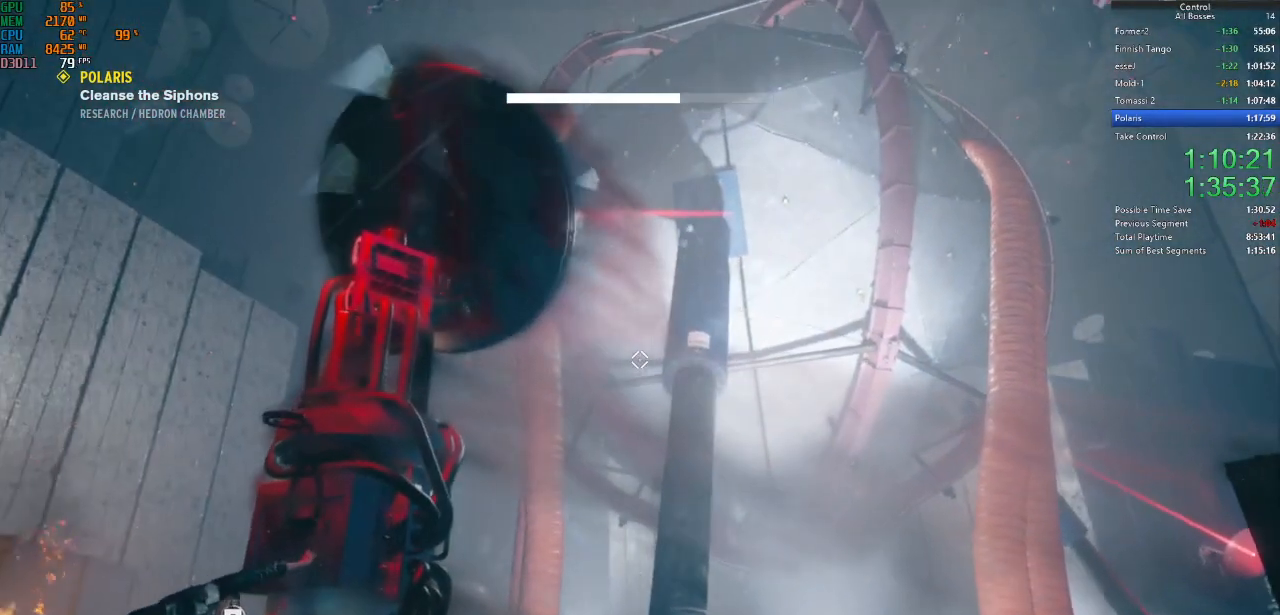
{"keys": ["f"], "mouse": [], "events": []}
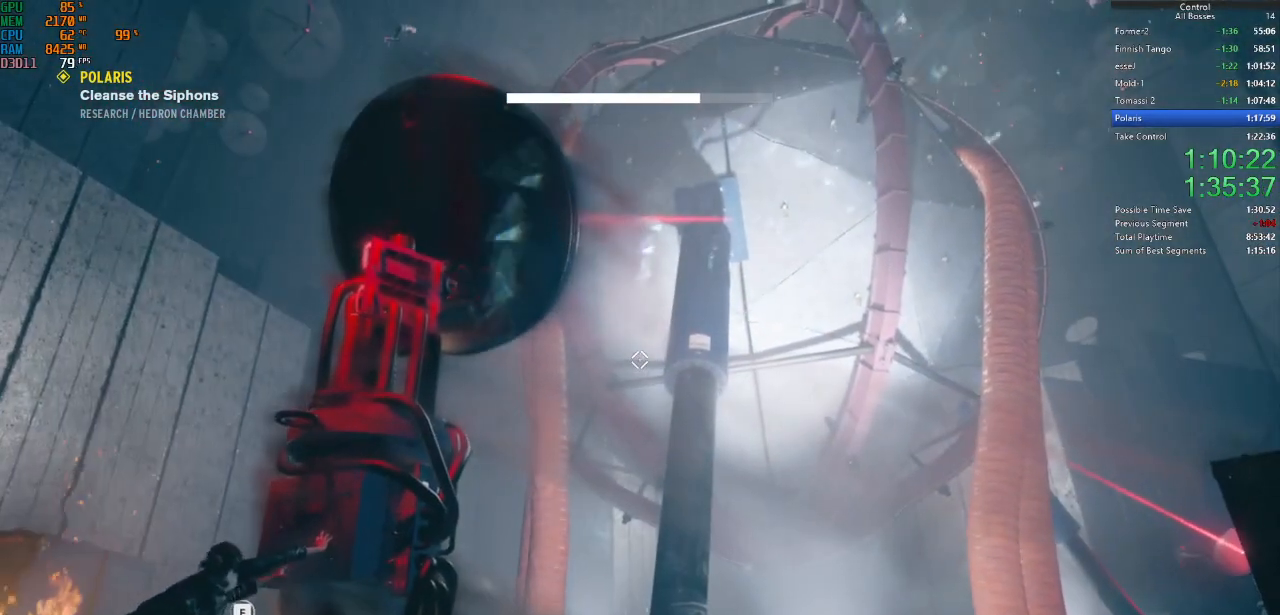
{"keys": ["f"], "mouse": [], "events": []}
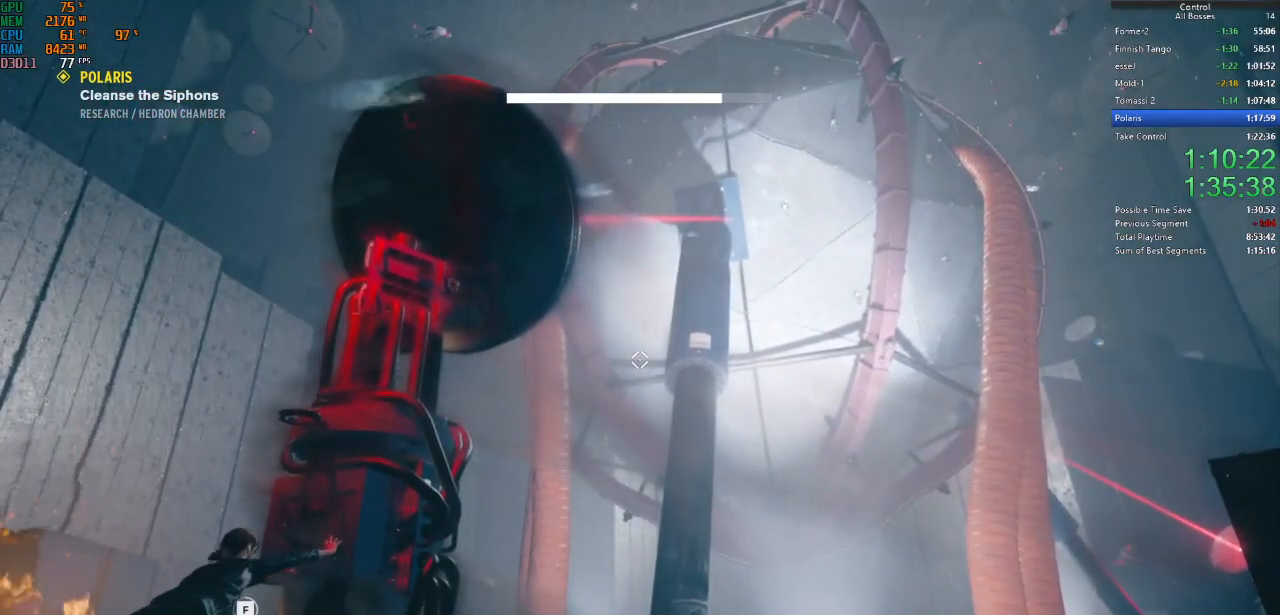
{"keys": ["f"], "mouse": [], "events": []}